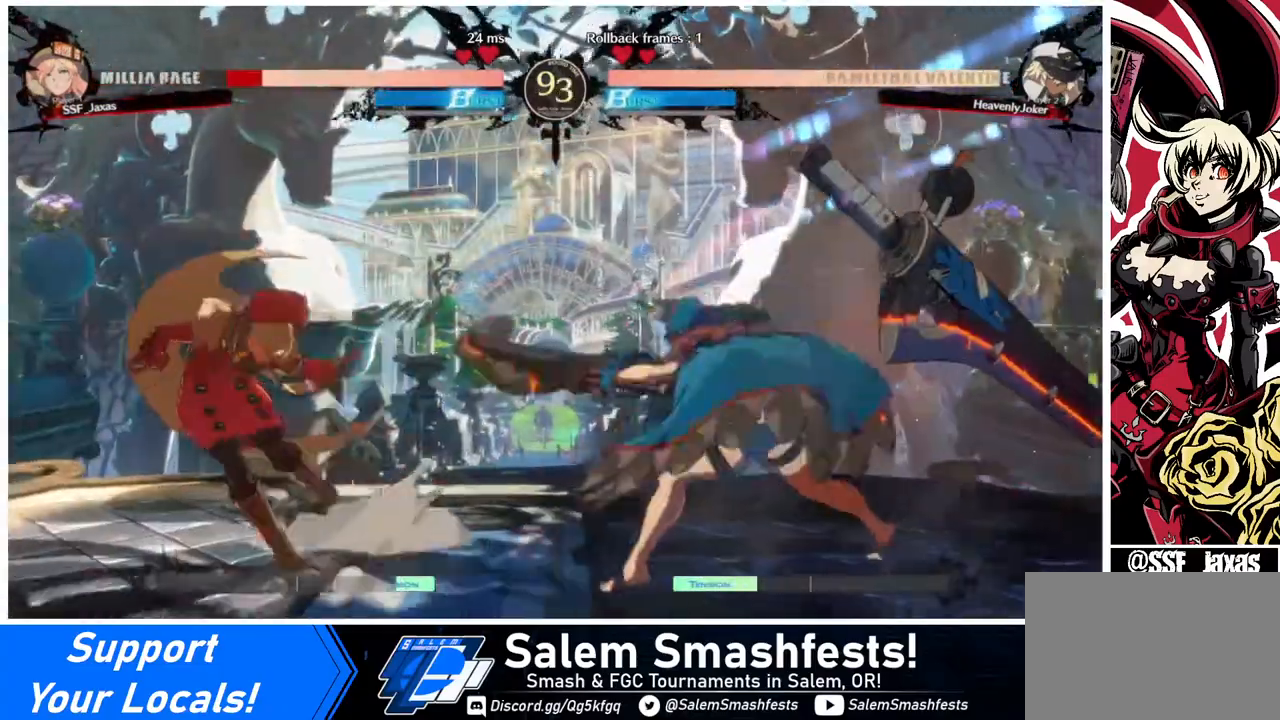
Gameplay with a controller (arcade stick); each line is a JSON object with the inputs held at the frame after it. "events" lists button and stick changes between this image and that frame as [ms after this image, input, new state], when the widget could be followed in between. Not read: L3 R3.
{"buttons": [], "events": [[120, "DPAD_DOWN", "down"], [480, "DPAD_DOWN", "up"], [480, "DPAD_LEFT", "up"]]}
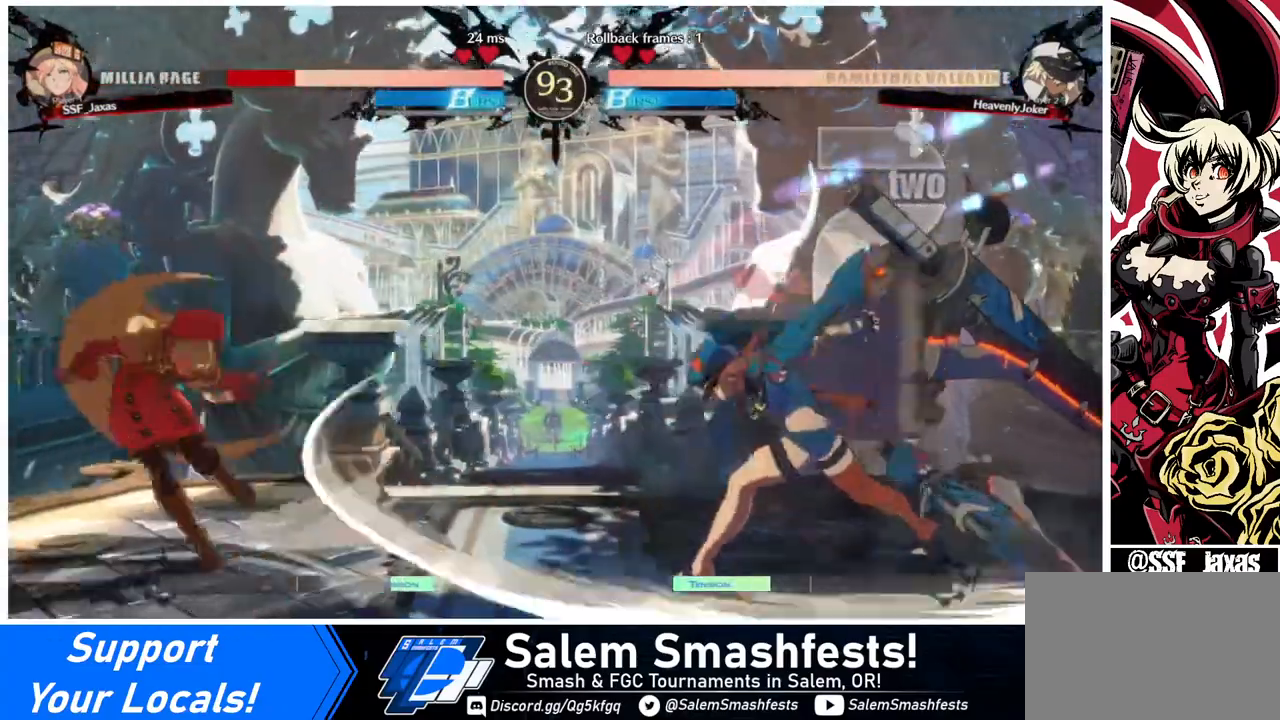
{"buttons": ["DPAD_LEFT"], "events": [[160, "DPAD_RIGHT", "down"], [240, "DPAD_DOWN", "down"], [280, "DPAD_RIGHT", "up"], [360, "DPAD_LEFT", "down"], [360, "SQUARE", "down"], [360, "TRIANGLE", "down"], [400, "DPAD_DOWN", "up"], [400, "SQUARE", "up"], [400, "TRIANGLE", "up"]]}
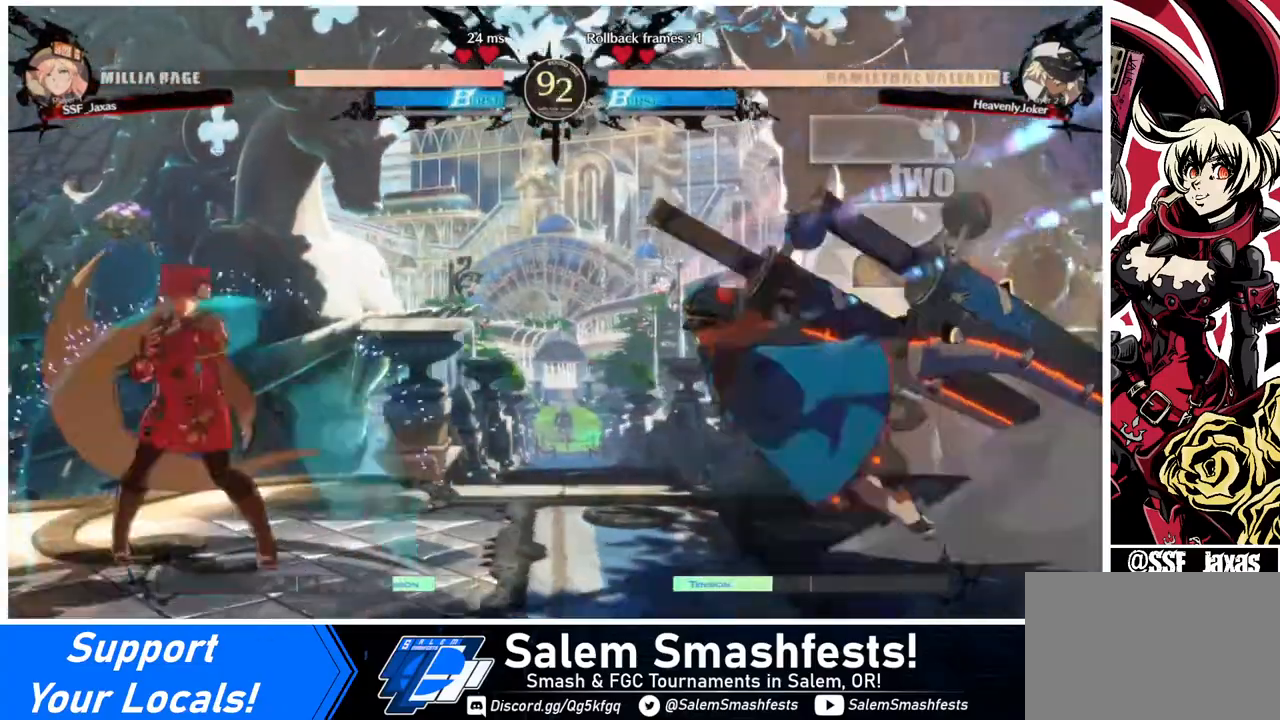
{"buttons": ["DPAD_DOWN", "DPAD_LEFT"], "events": [[80, "DPAD_LEFT", "up"], [160, "DPAD_RIGHT", "down"], [280, "DPAD_DOWN", "down"], [320, "SQUARE", "down"], [360, "DPAD_RIGHT", "up"], [400, "SQUARE", "up"], [480, "DPAD_LEFT", "down"]]}
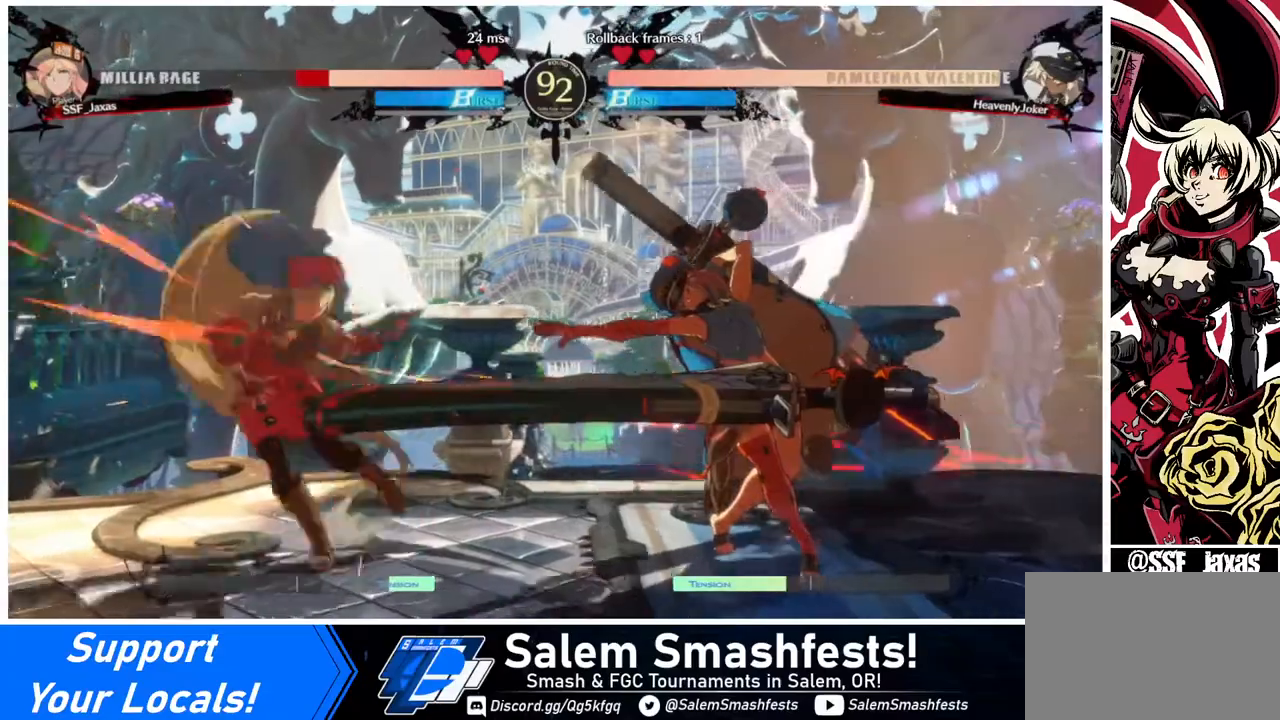
{"buttons": ["DPAD_LEFT"], "events": [[40, "DPAD_DOWN", "up"]]}
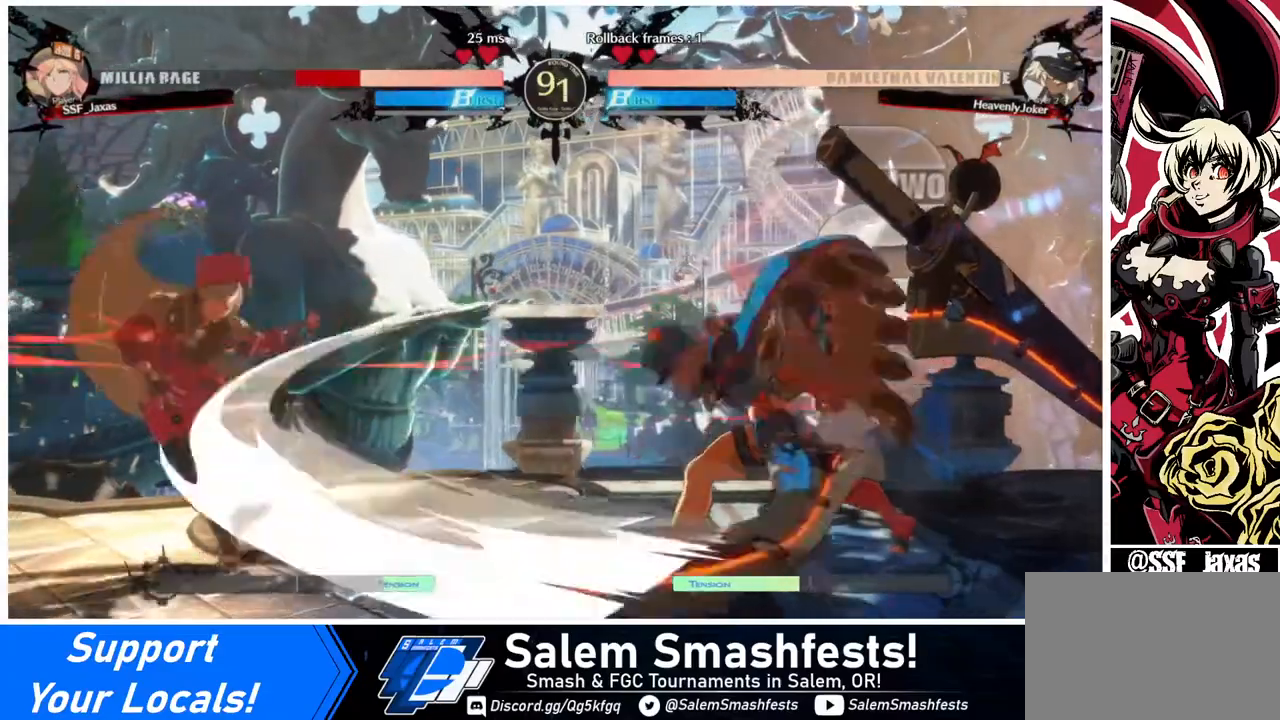
{"buttons": ["DPAD_UP"], "events": [[120, "DPAD_LEFT", "up"], [160, "DPAD_RIGHT", "down"], [240, "DPAD_RIGHT", "up"], [320, "DPAD_RIGHT", "down"], [400, "DPAD_RIGHT", "up"], [400, "DPAD_UP", "down"]]}
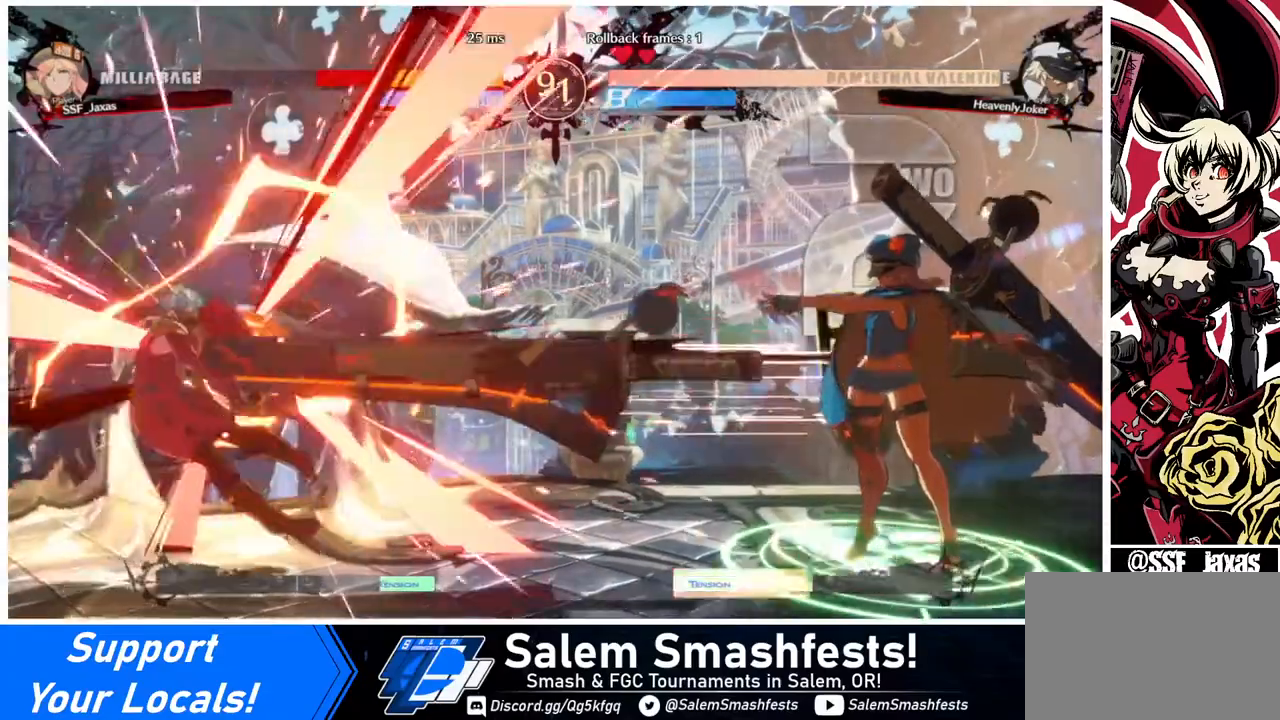
{"buttons": ["DPAD_DOWN", "DPAD_LEFT"], "events": [[40, "DPAD_LEFT", "down"], [40, "DPAD_UP", "up"], [400, "DPAD_DOWN", "down"]]}
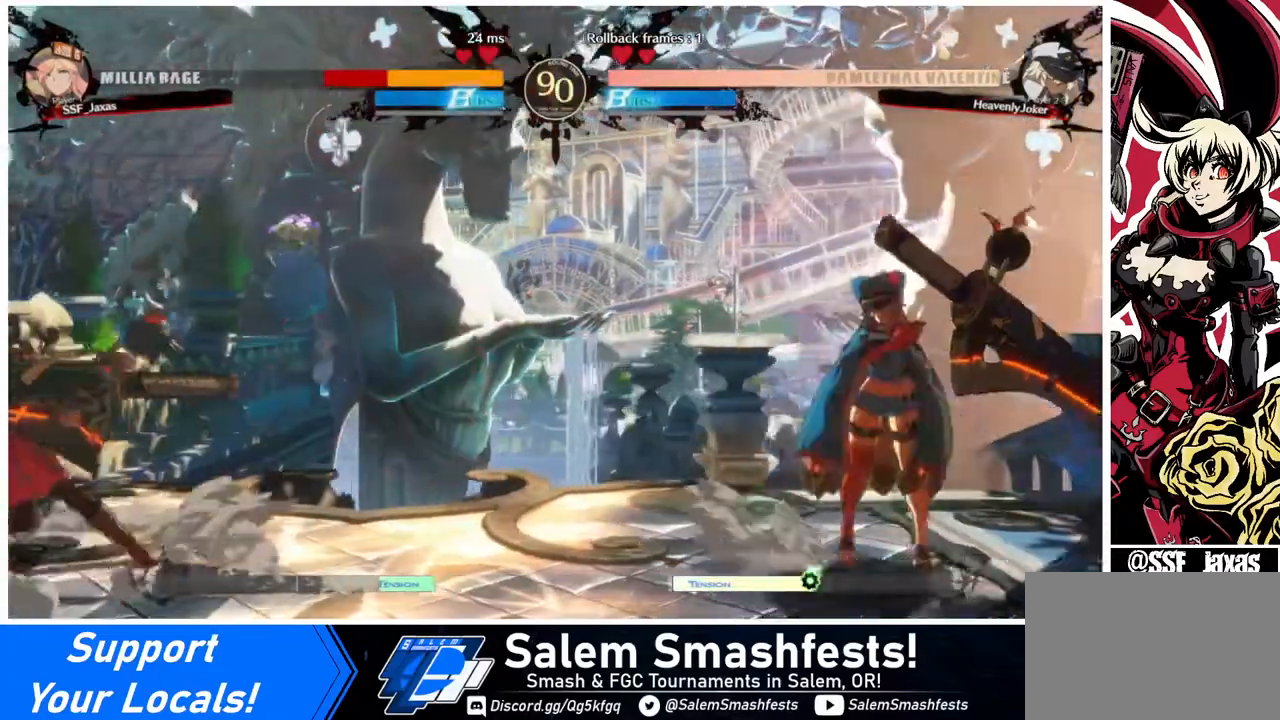
{"buttons": ["DPAD_DOWN", "DPAD_LEFT"], "events": []}
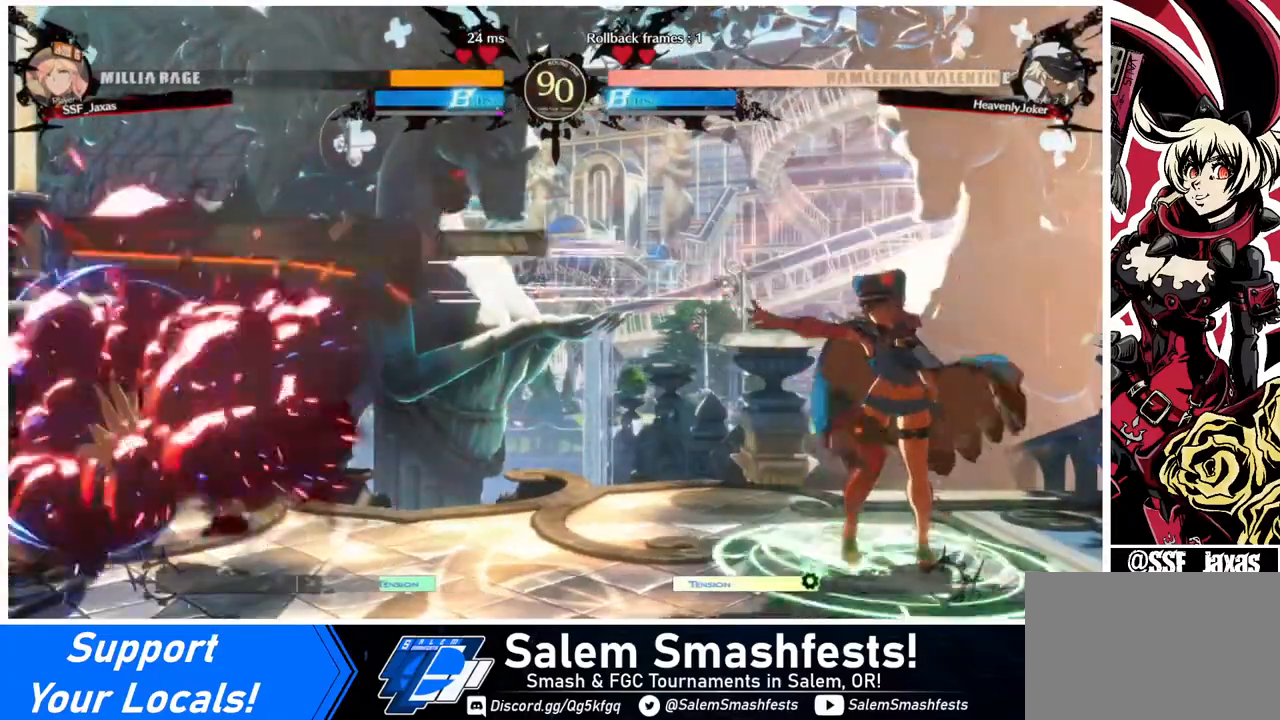
{"buttons": ["SQUARE", "DPAD_DOWN", "DPAD_RIGHT"], "events": [[320, "DPAD_DOWN", "up"], [320, "DPAD_LEFT", "up"], [320, "DPAD_RIGHT", "down"], [360, "DPAD_RIGHT", "up"], [440, "DPAD_RIGHT", "down"], [480, "DPAD_DOWN", "down"], [480, "SQUARE", "down"]]}
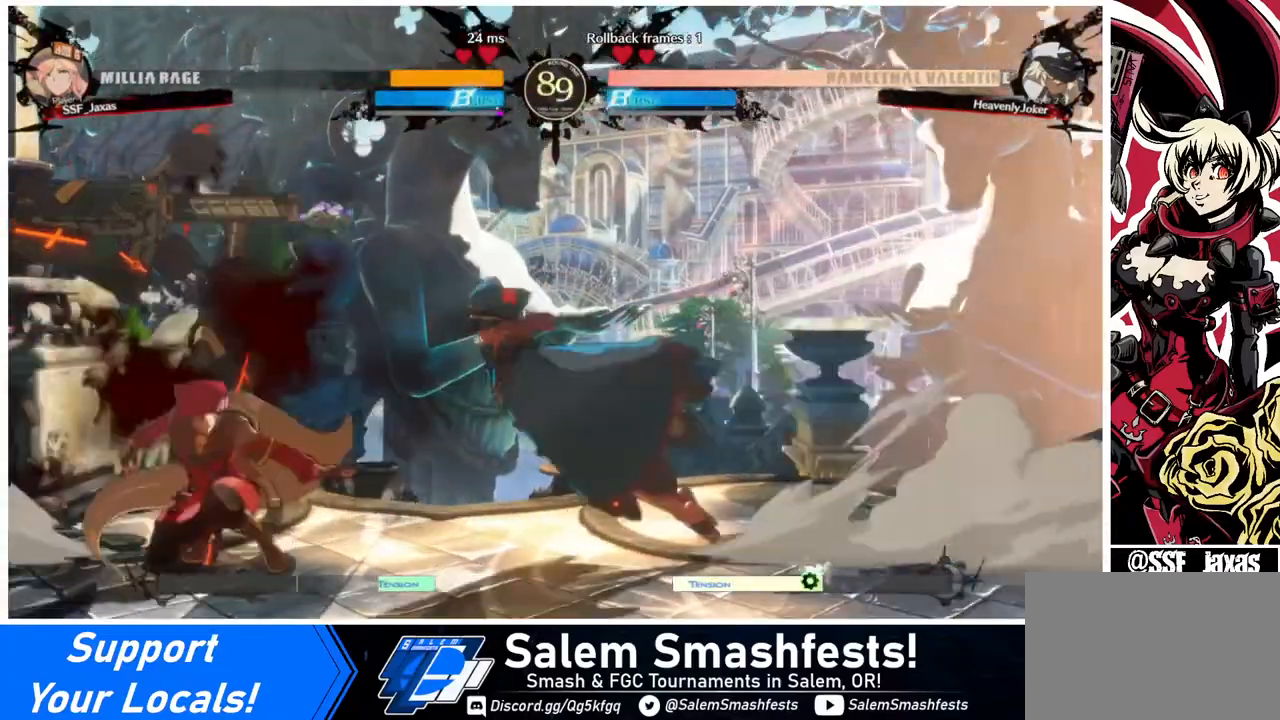
{"buttons": [], "events": [[120, "DPAD_RIGHT", "up"], [120, "SQUARE", "up"], [200, "R2", "down"], [360, "R2", "up"], [400, "DPAD_DOWN", "up"]]}
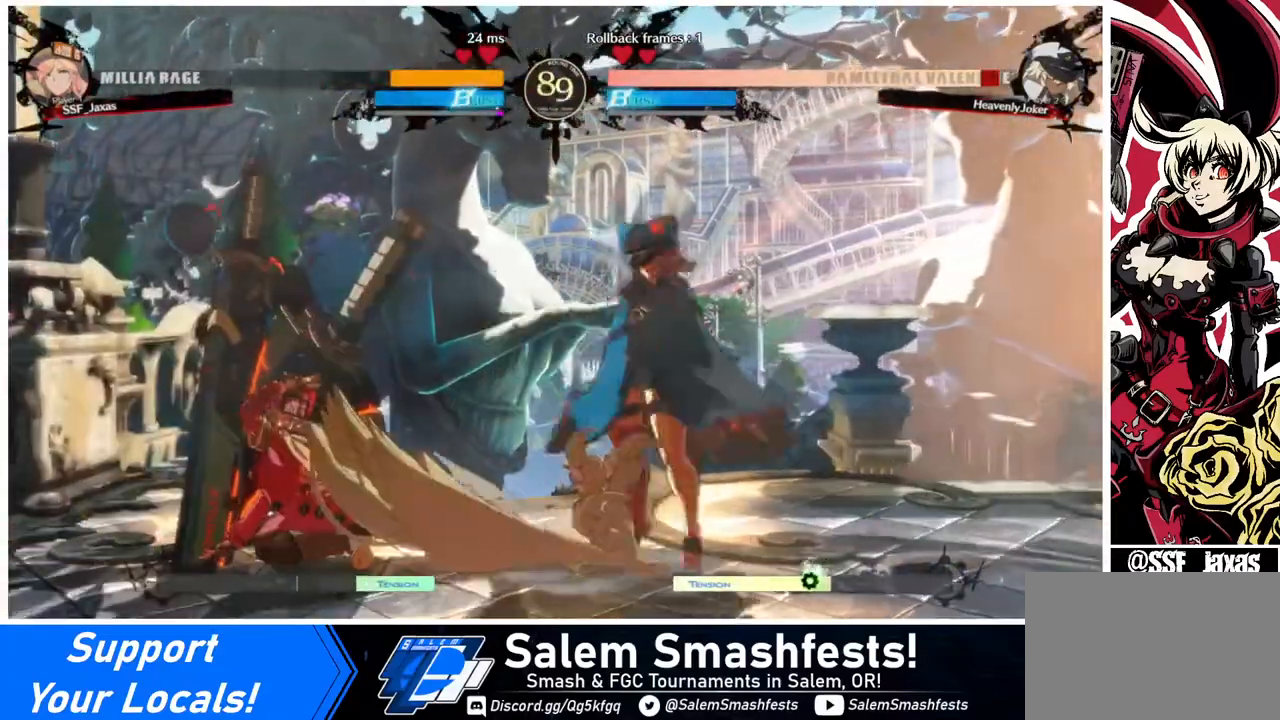
{"buttons": [], "events": [[40, "DPAD_DOWN", "down"], [80, "DPAD_RIGHT", "down"], [160, "DPAD_DOWN", "up"], [160, "R1", "down"], [320, "DPAD_RIGHT", "up"], [320, "R1", "up"]]}
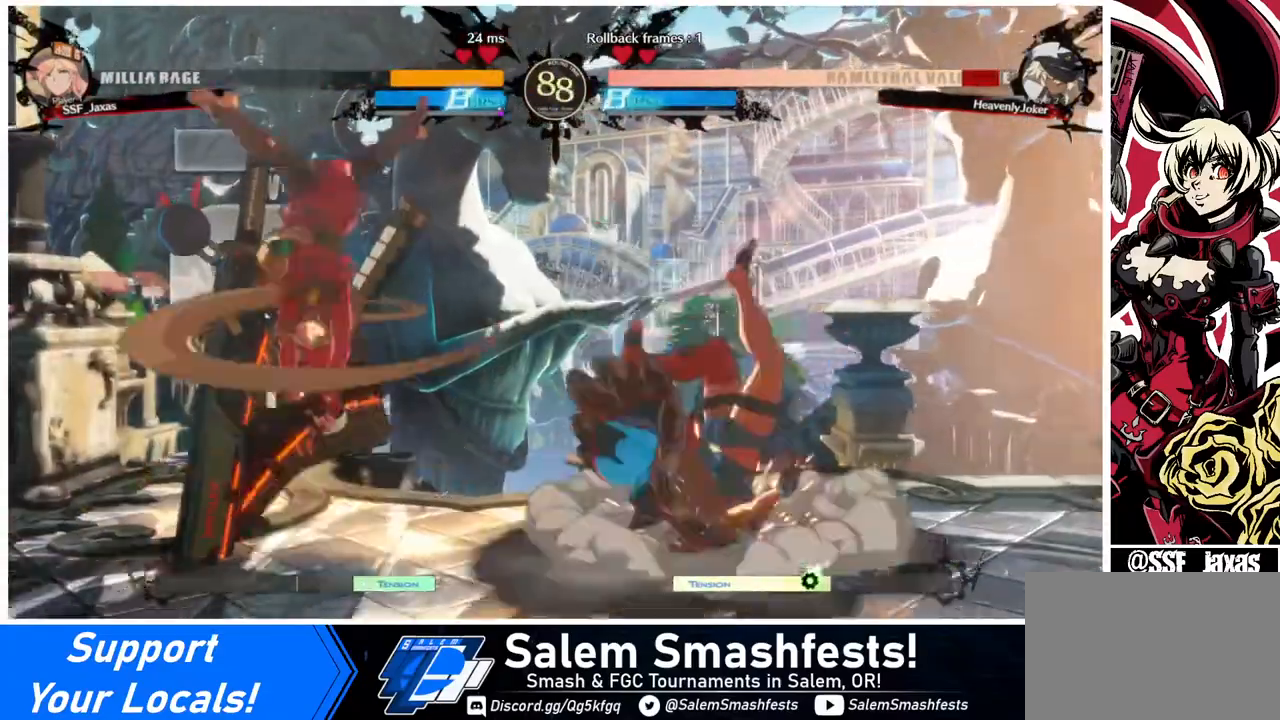
{"buttons": [], "events": []}
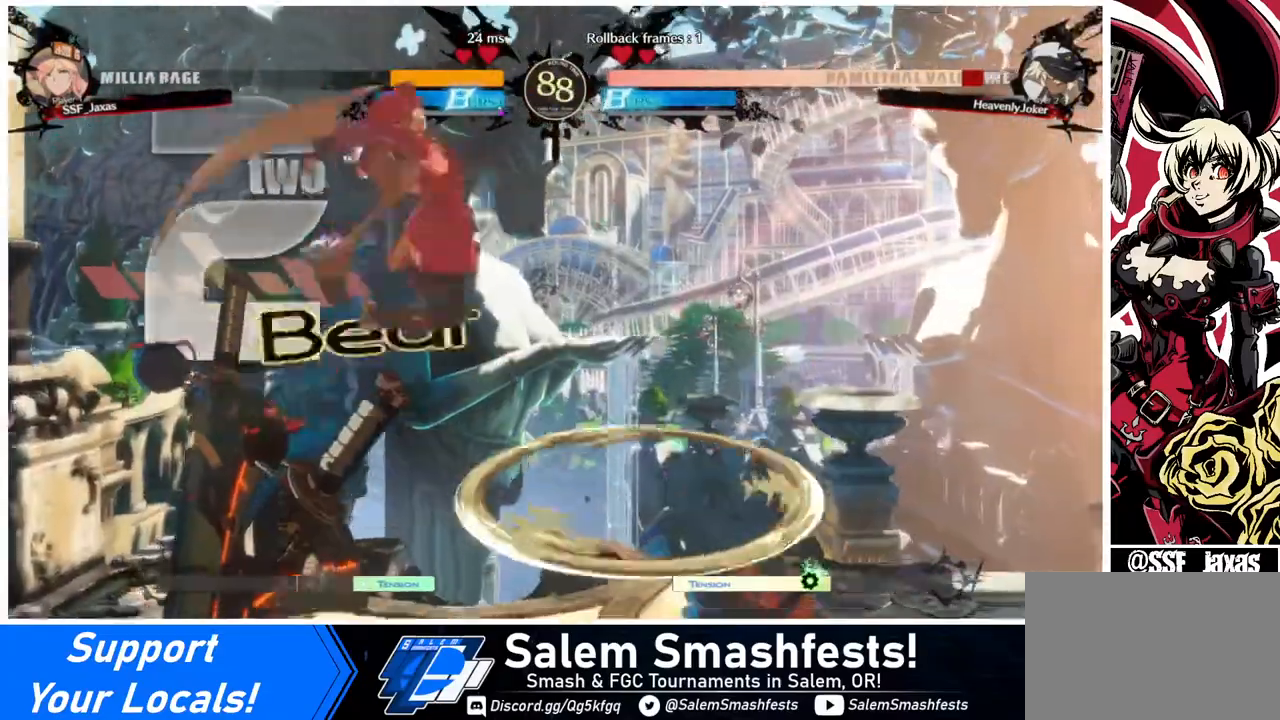
{"buttons": [], "events": [[160, "L1", "down"], [240, "L1", "up"], [440, "R1", "down"], [520, "R1", "up"]]}
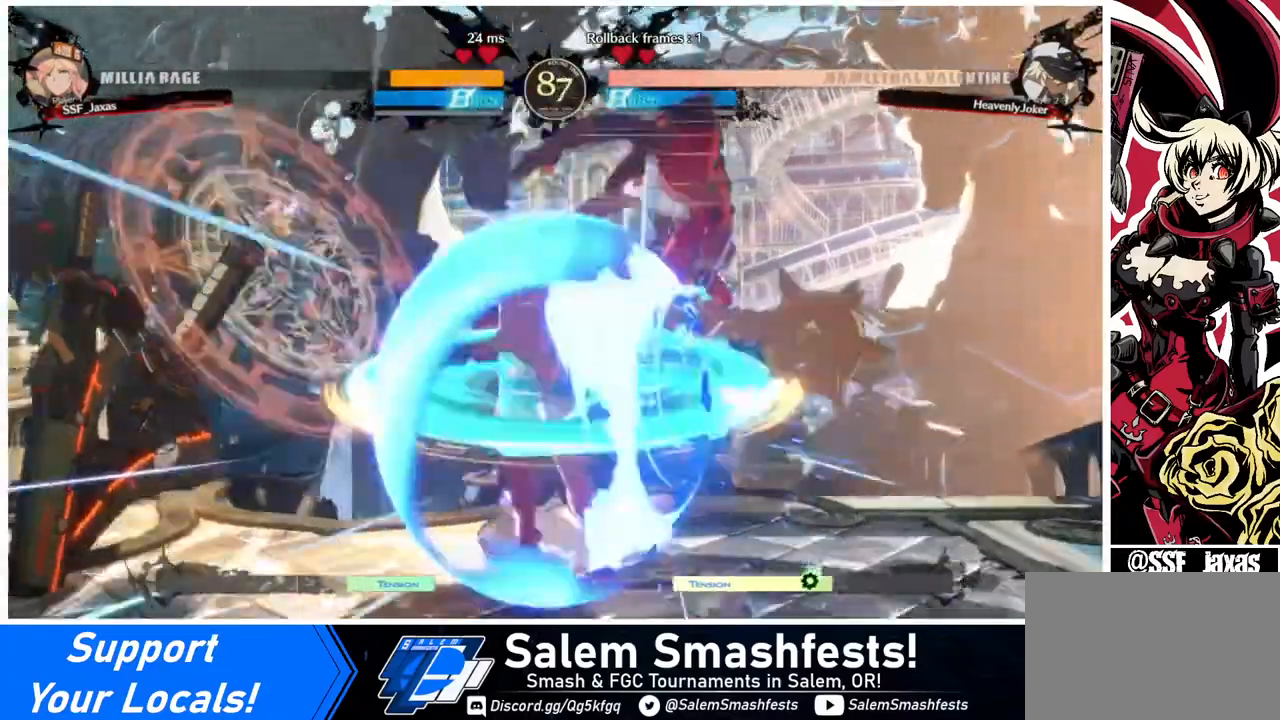
{"buttons": ["TRIANGLE"], "events": [[440, "TRIANGLE", "down"]]}
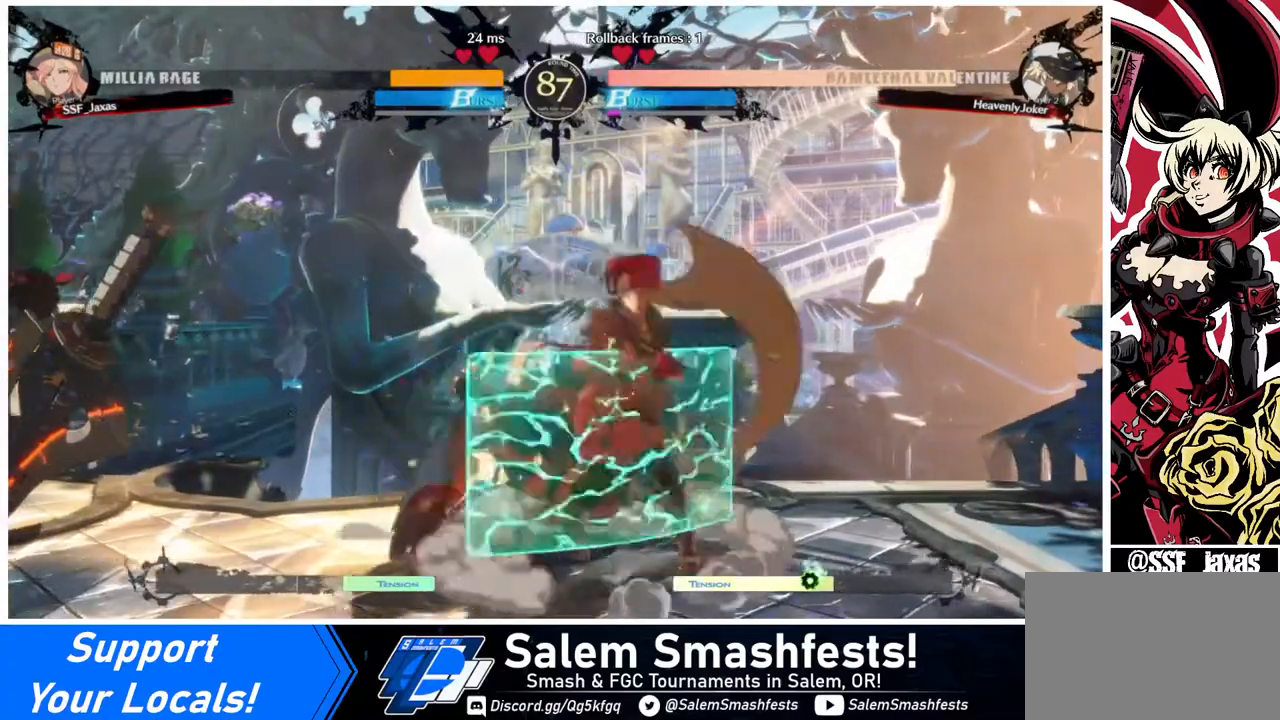
{"buttons": [], "events": [[80, "TRIANGLE", "up"]]}
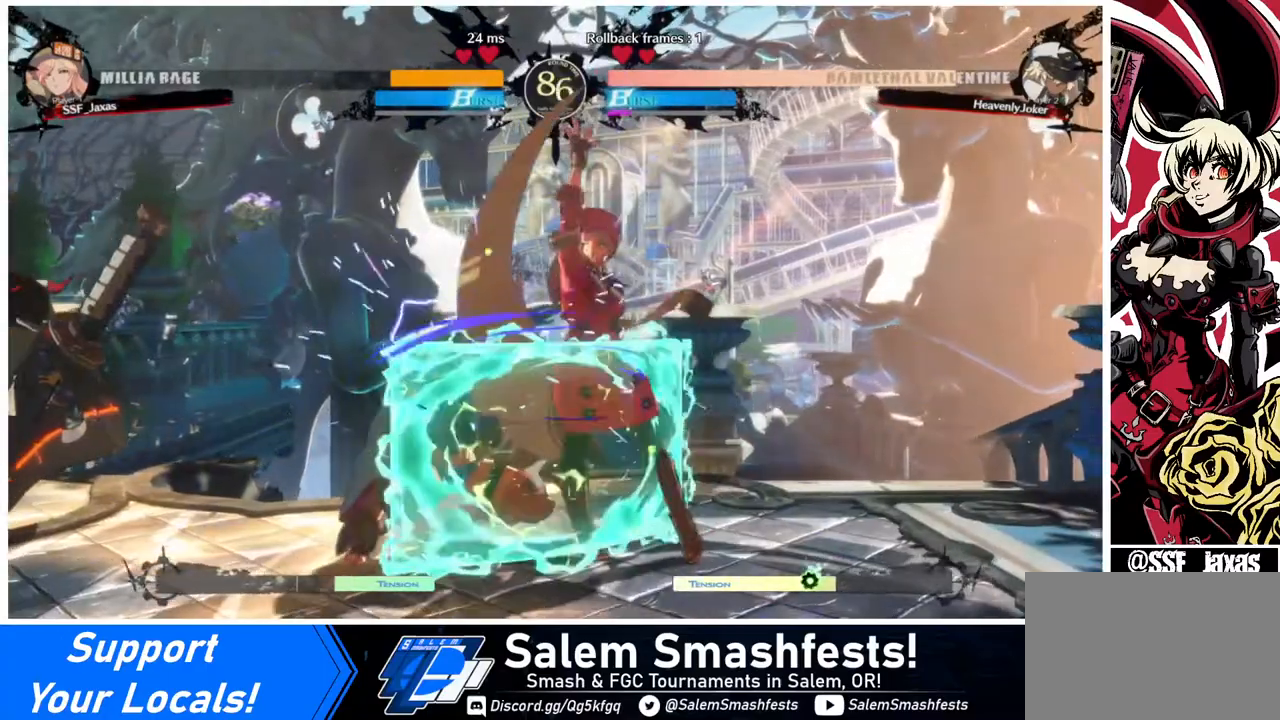
{"buttons": [], "events": [[280, "DPAD_DOWN", "down"], [320, "TRIANGLE", "down"], [440, "DPAD_DOWN", "up"], [480, "TRIANGLE", "up"]]}
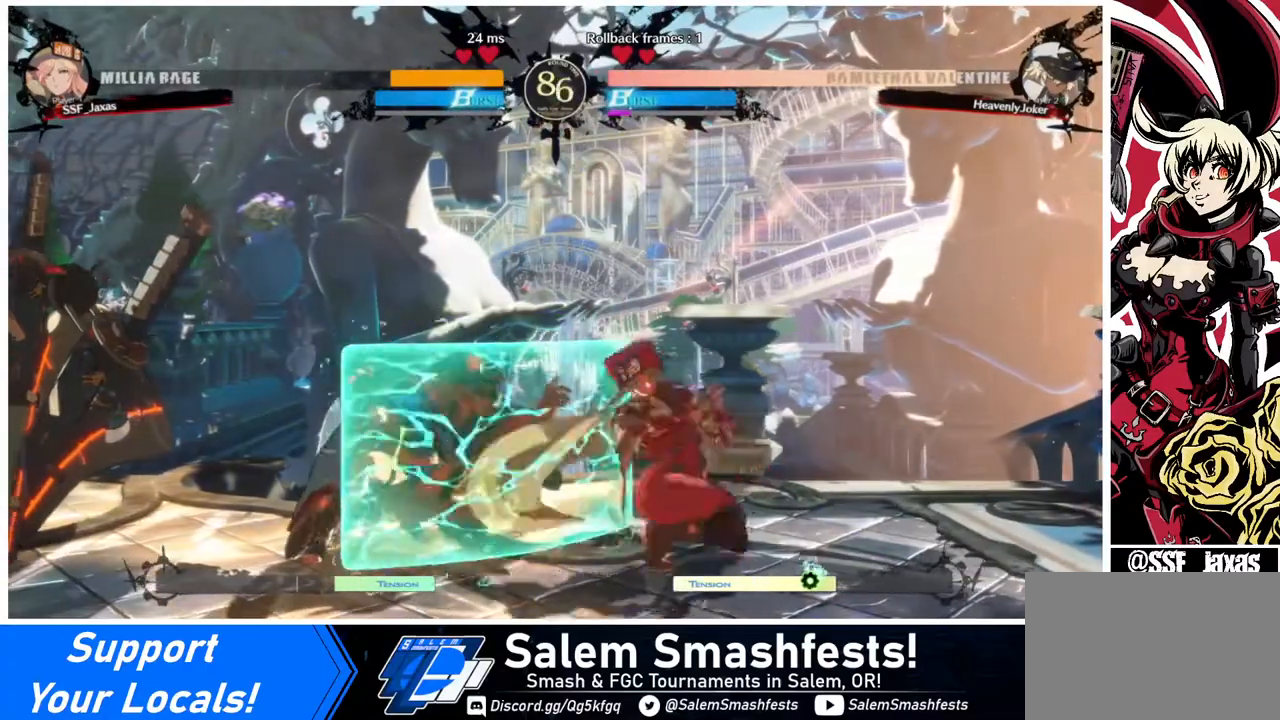
{"buttons": [], "events": [[240, "R1", "down"], [440, "R1", "up"]]}
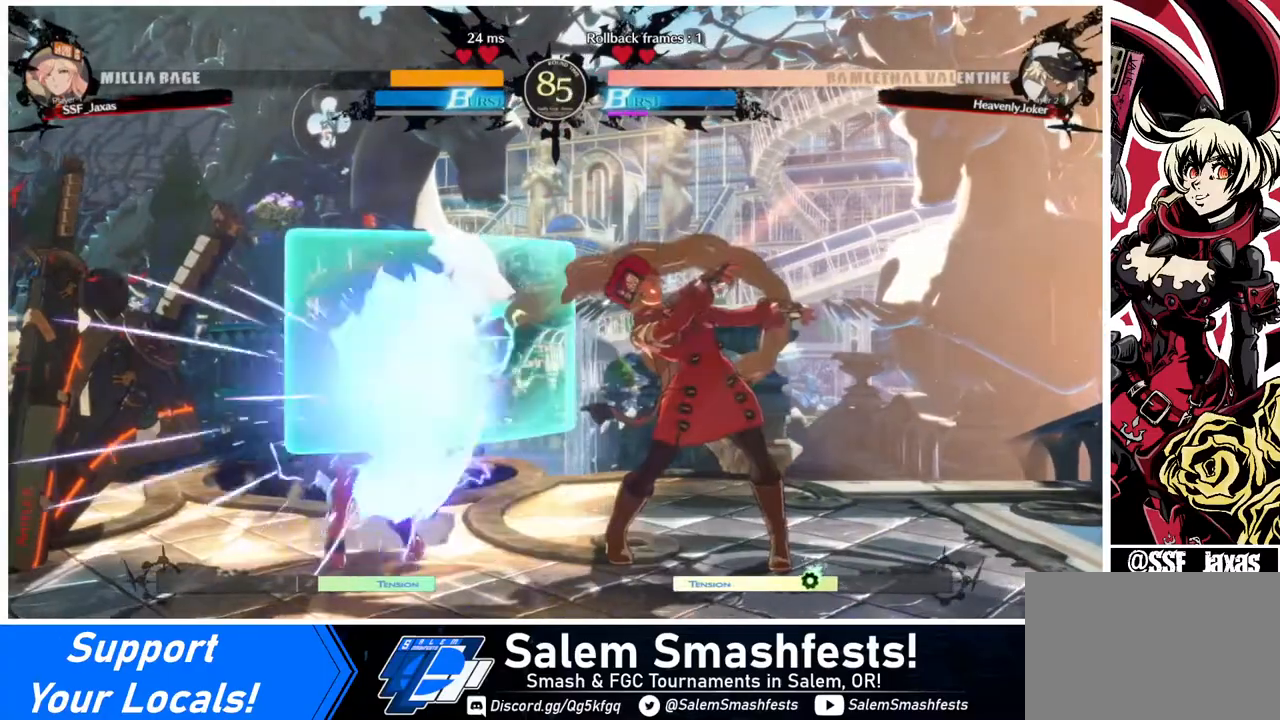
{"buttons": ["DPAD_RIGHT"], "events": [[40, "DPAD_DOWN", "down"], [120, "DPAD_DOWN", "up"], [120, "DPAD_LEFT", "down"], [120, "TRIANGLE", "down"], [320, "TRIANGLE", "up"], [440, "DPAD_LEFT", "up"], [440, "DPAD_RIGHT", "down"]]}
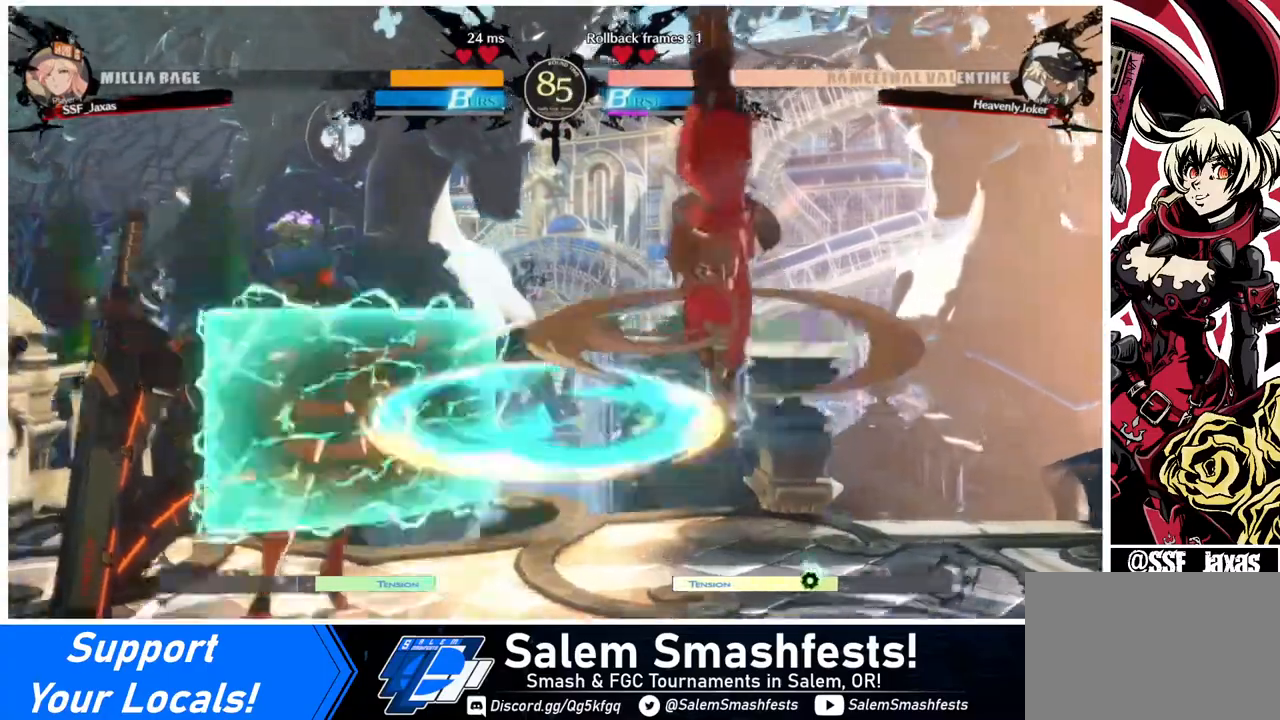
{"buttons": [], "events": [[280, "DPAD_RIGHT", "up"], [440, "DPAD_RIGHT", "down"], [480, "DPAD_RIGHT", "up"]]}
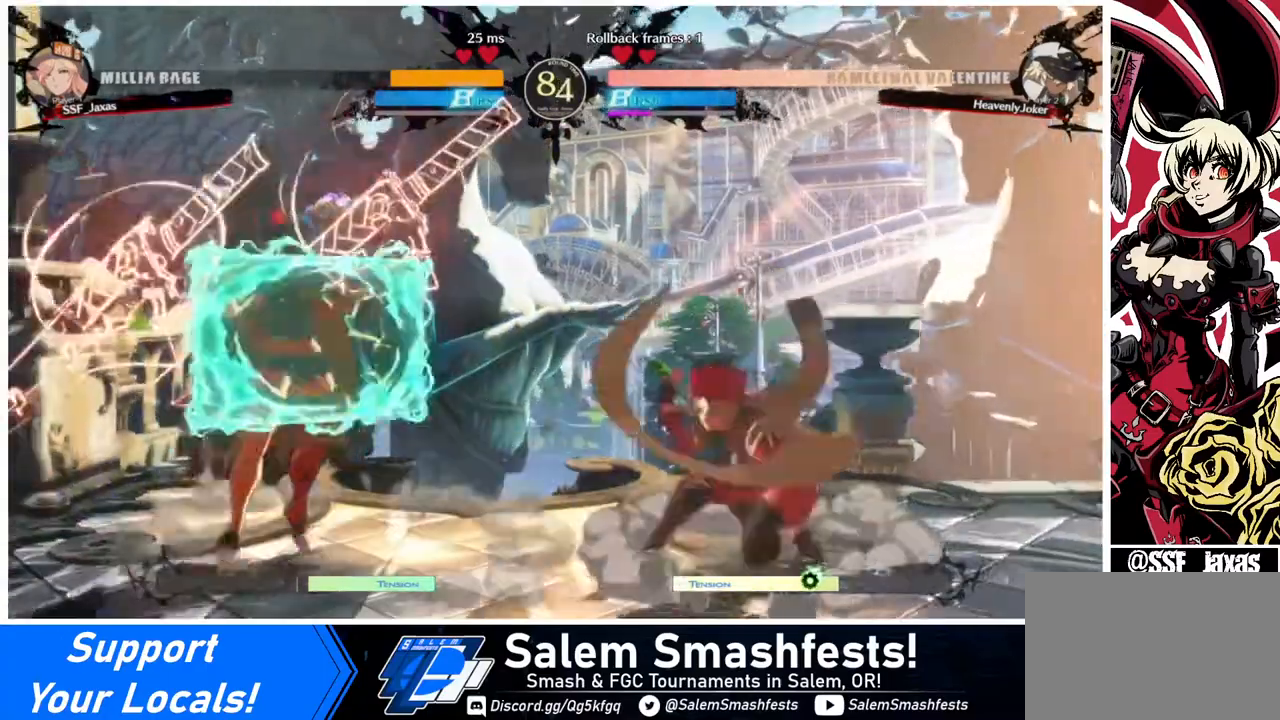
{"buttons": ["SQUARE", "TRIANGLE", "DPAD_DOWN", "DPAD_RIGHT"], "events": [[40, "DPAD_RIGHT", "down"], [240, "DPAD_RIGHT", "up"], [280, "DPAD_LEFT", "down"], [360, "DPAD_LEFT", "up"], [400, "DPAD_LEFT", "down"], [440, "DPAD_DOWN", "down"], [480, "DPAD_LEFT", "up"], [480, "DPAD_RIGHT", "down"], [480, "SQUARE", "down"], [480, "TRIANGLE", "down"]]}
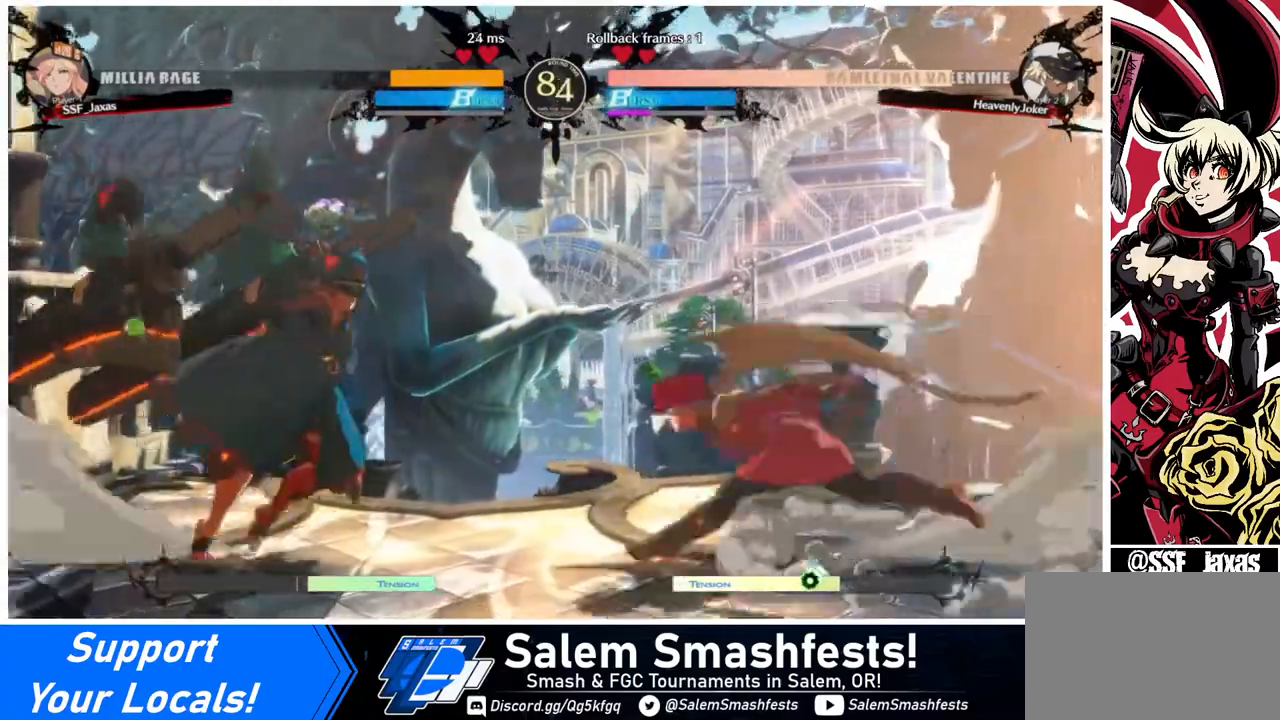
{"buttons": ["DPAD_RIGHT"], "events": [[40, "DPAD_DOWN", "up"], [40, "TRIANGLE", "up"], [80, "SQUARE", "up"]]}
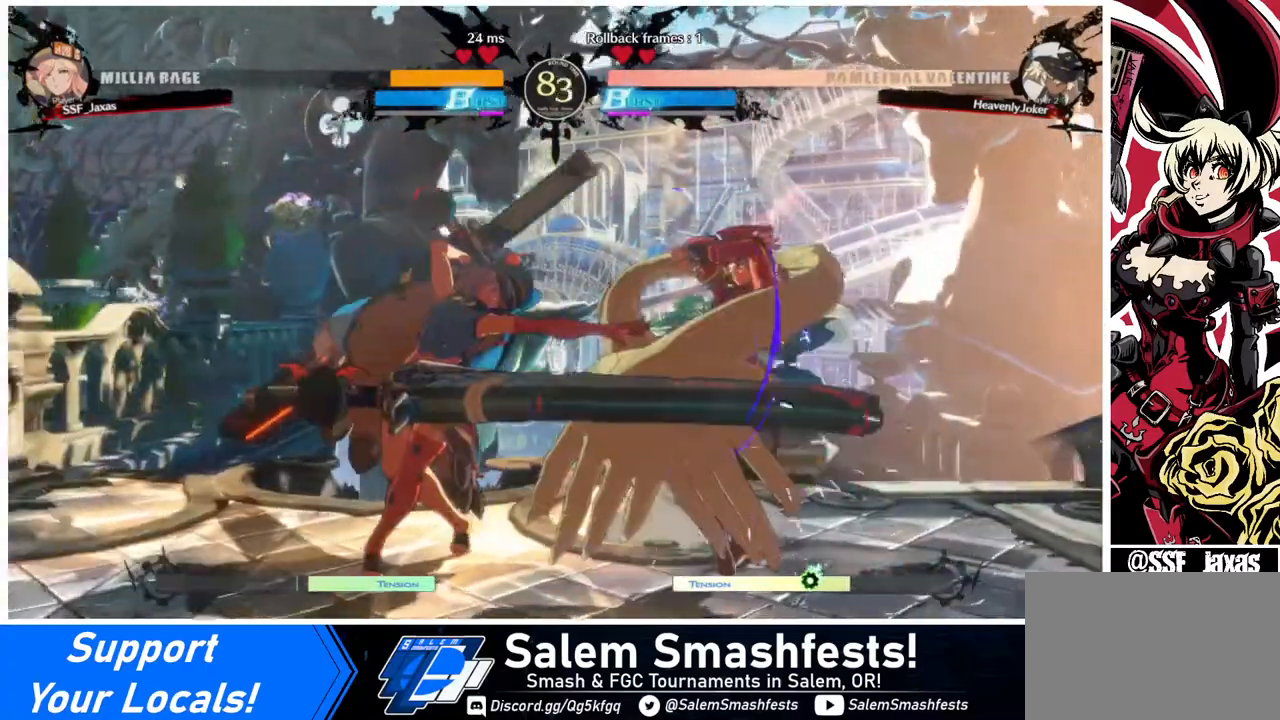
{"buttons": ["DPAD_RIGHT"], "events": [[320, "DPAD_UP", "down"], [440, "DPAD_UP", "up"]]}
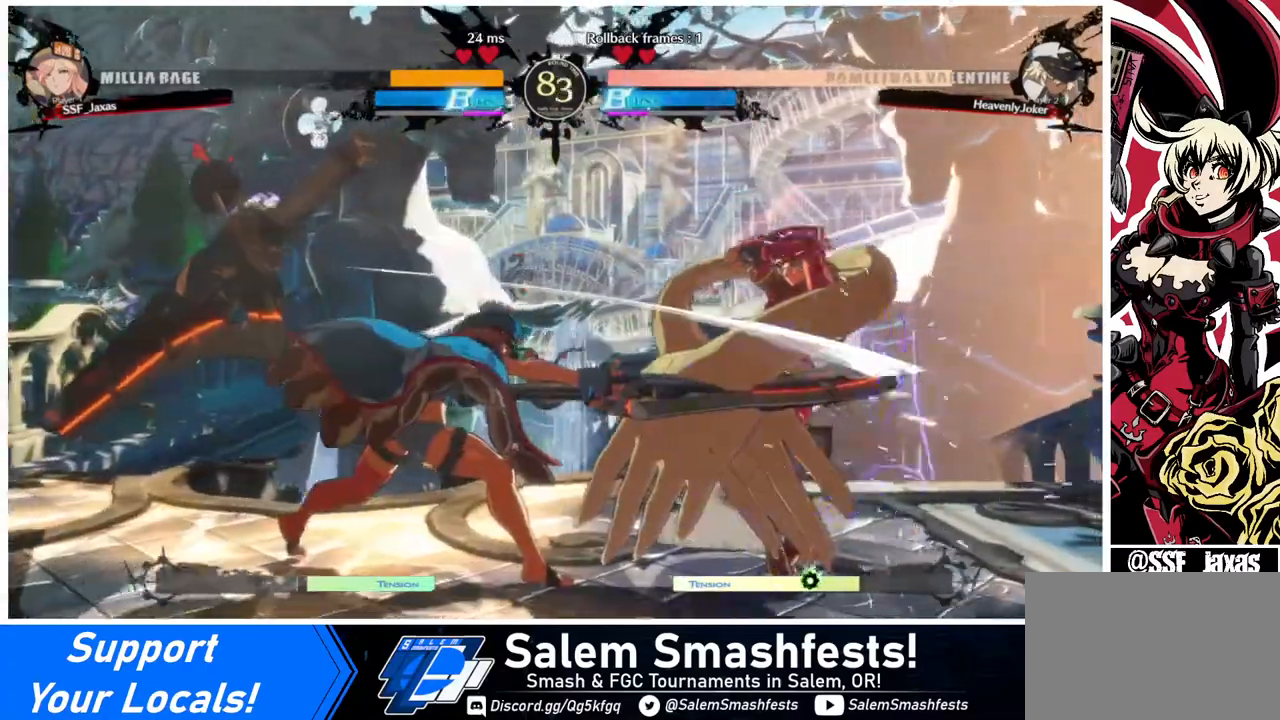
{"buttons": ["DPAD_RIGHT"], "events": [[240, "DPAD_UP", "down"], [360, "DPAD_UP", "up"], [360, "L1", "down"], [400, "L1", "up"]]}
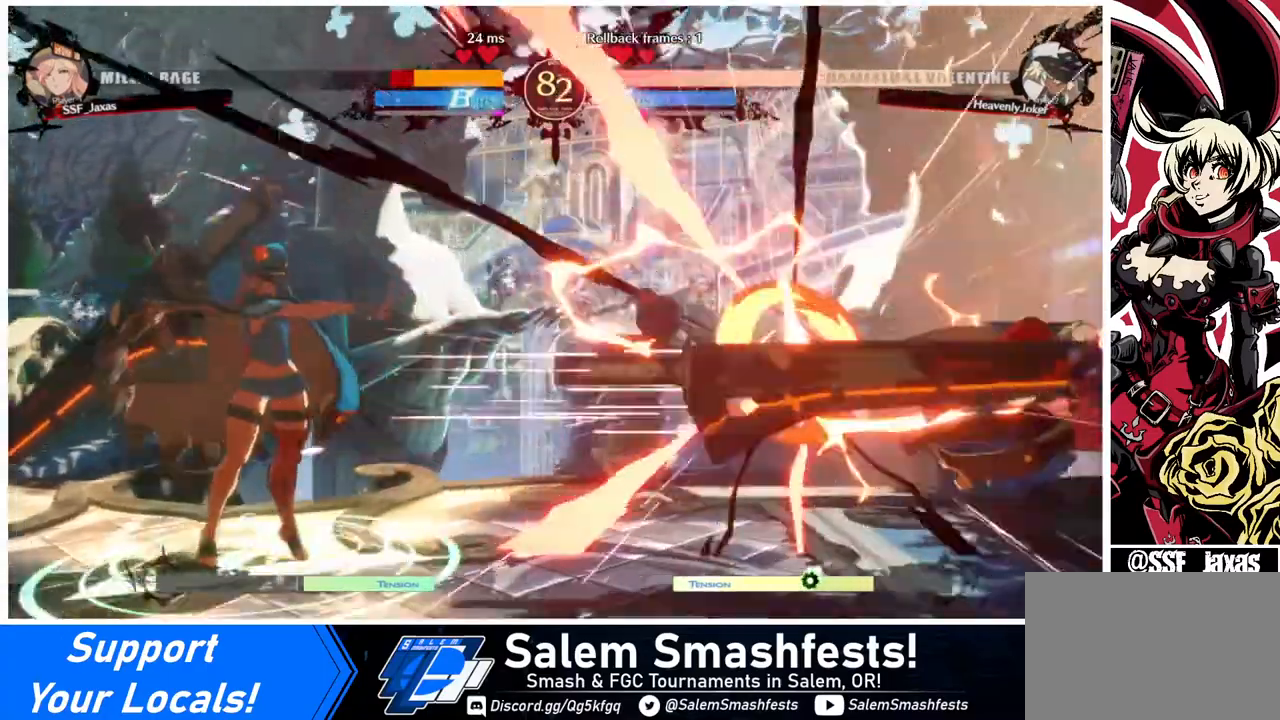
{"buttons": [], "events": [[400, "DPAD_RIGHT", "up"]]}
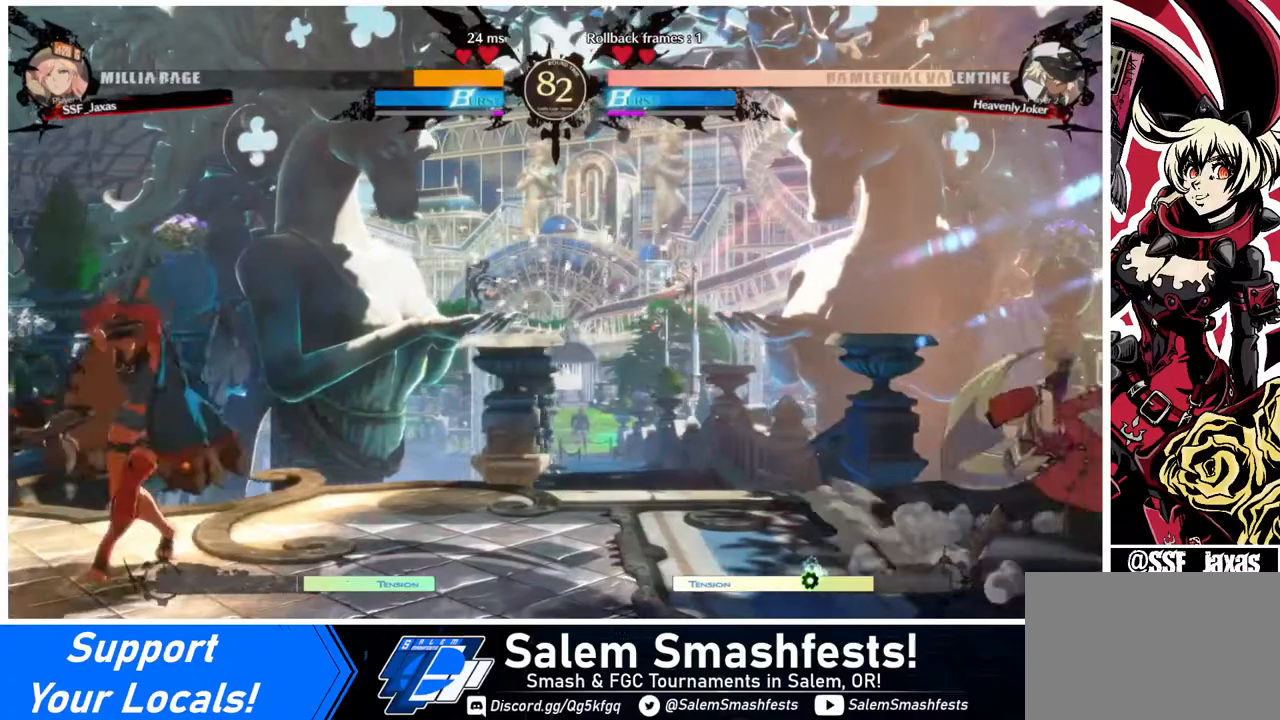
{"buttons": ["DPAD_LEFT"], "events": [[200, "DPAD_LEFT", "down"], [320, "DPAD_UP", "down"], [440, "DPAD_UP", "up"]]}
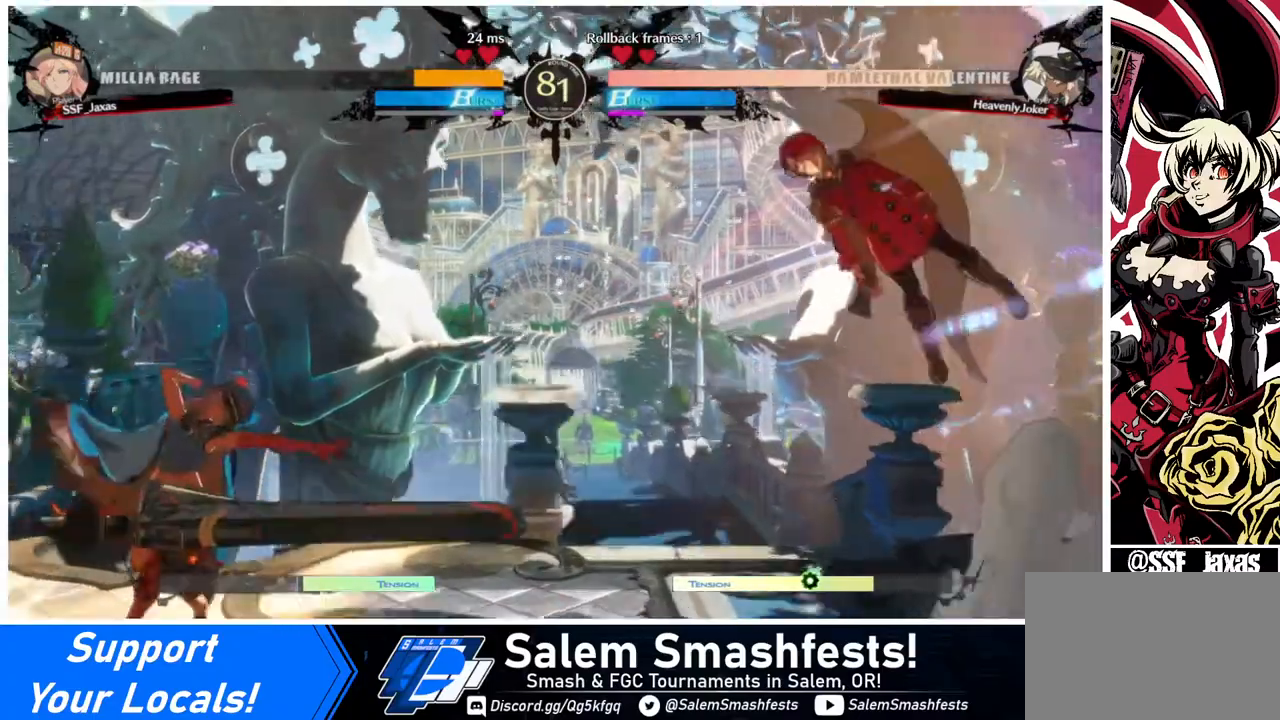
{"buttons": ["DPAD_UP", "DPAD_RIGHT"], "events": [[40, "DPAD_LEFT", "up"], [360, "DPAD_RIGHT", "down"], [360, "DPAD_UP", "down"]]}
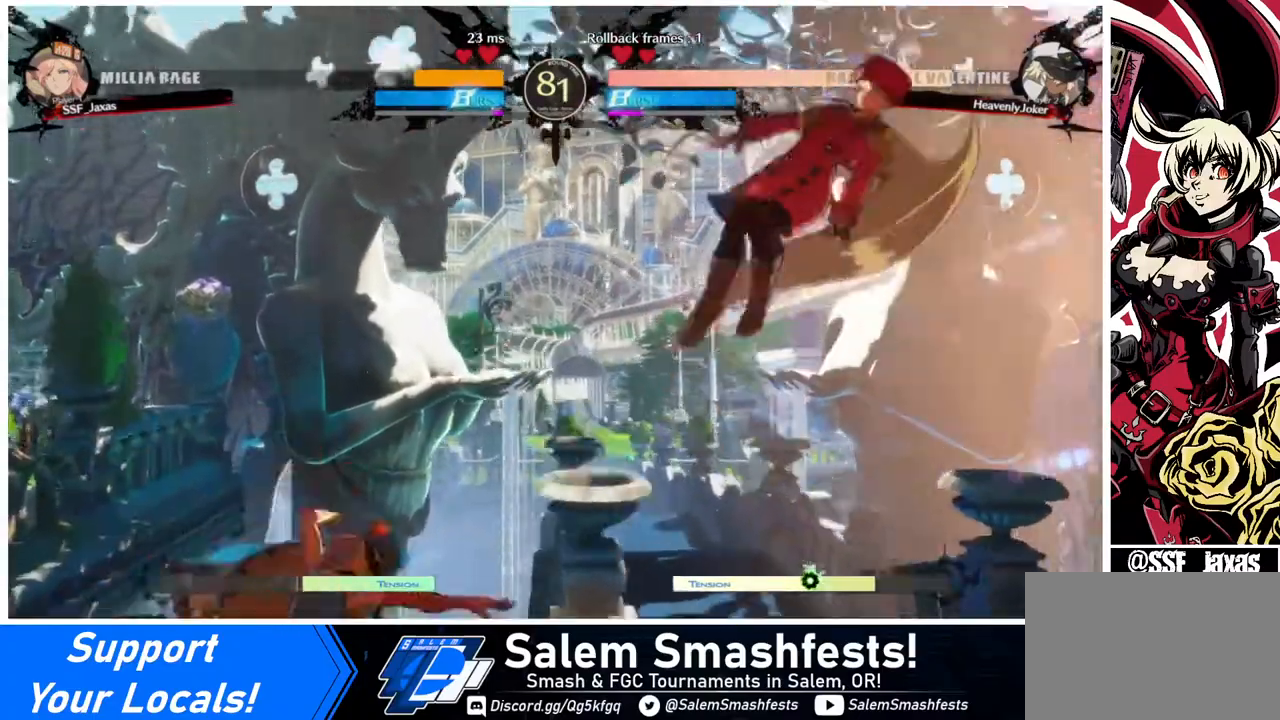
{"buttons": ["DPAD_RIGHT"], "events": [[40, "DPAD_RIGHT", "up"], [40, "DPAD_UP", "up"], [240, "DPAD_DOWN", "down"], [320, "DPAD_LEFT", "down"], [360, "DPAD_DOWN", "up"], [360, "SQUARE", "down"], [440, "DPAD_LEFT", "up"], [440, "DPAD_RIGHT", "down"], [440, "SQUARE", "up"]]}
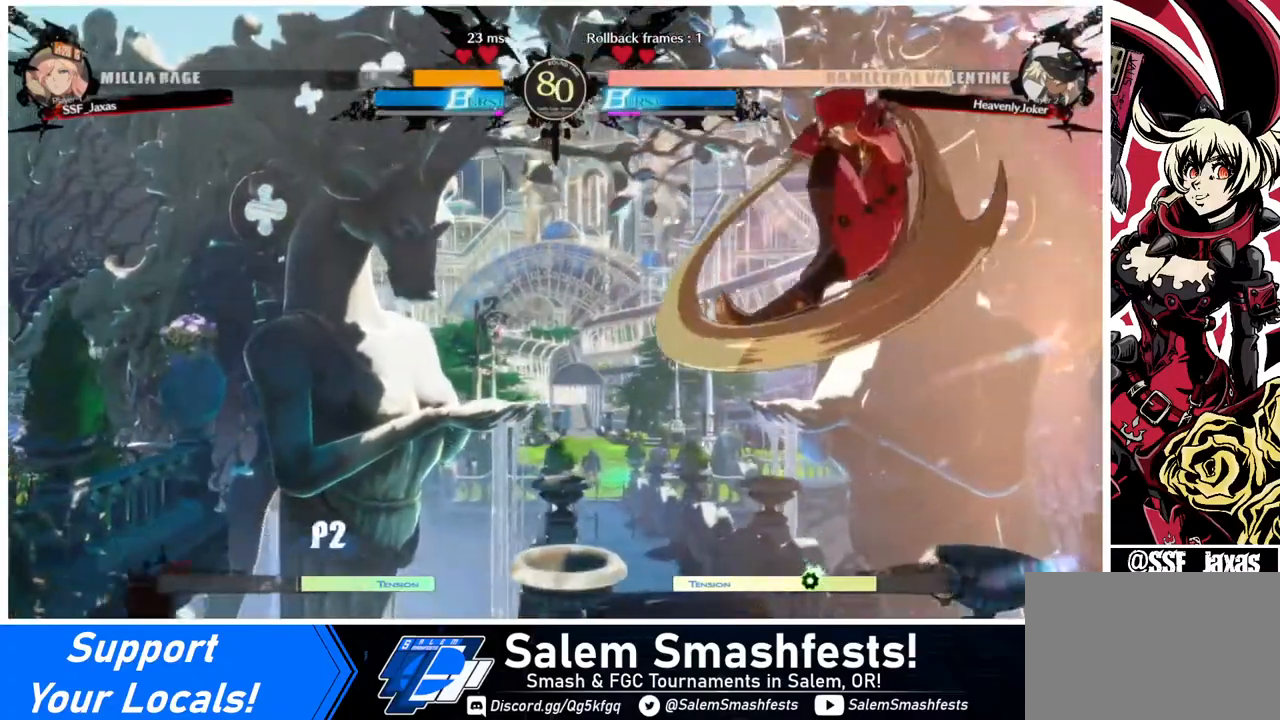
{"buttons": ["SQUARE", "DPAD_DOWN"], "events": [[320, "DPAD_DOWN", "down"], [400, "DPAD_RIGHT", "up"], [440, "SQUARE", "down"]]}
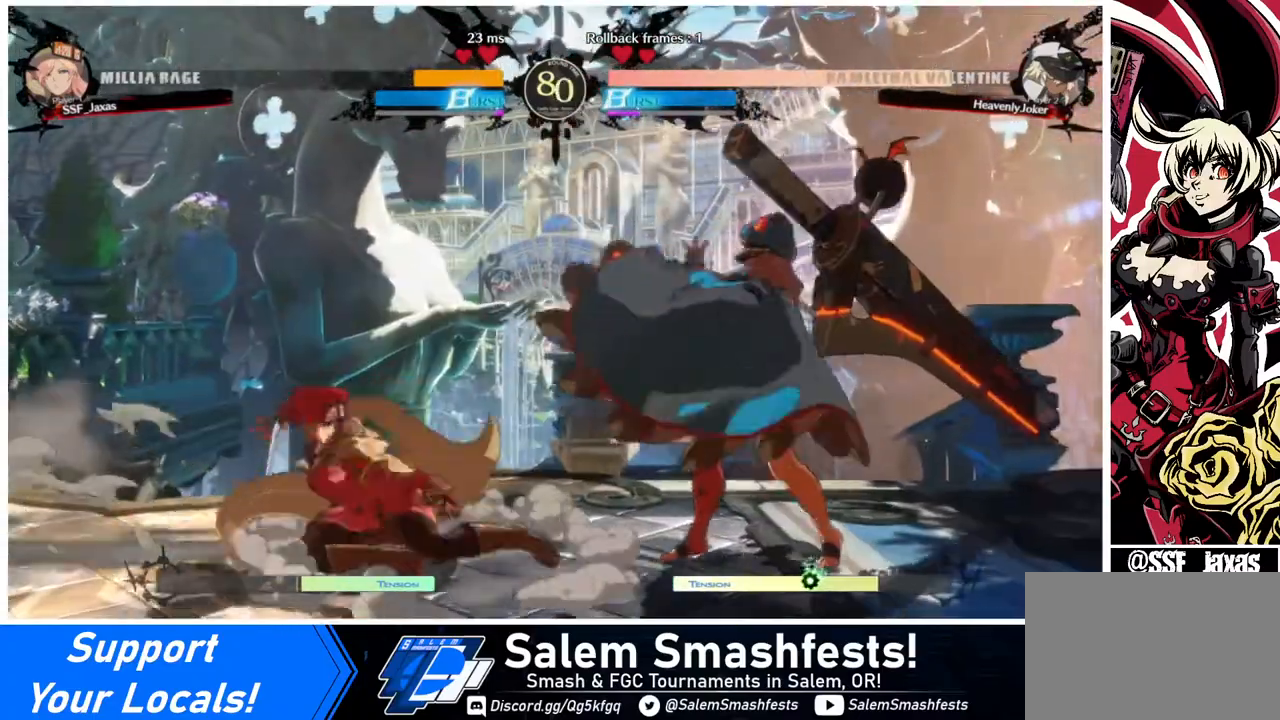
{"buttons": ["DPAD_LEFT"], "events": [[40, "SQUARE", "up"], [200, "DPAD_LEFT", "down"], [320, "DPAD_DOWN", "up"], [360, "DPAD_LEFT", "up"], [520, "DPAD_LEFT", "down"]]}
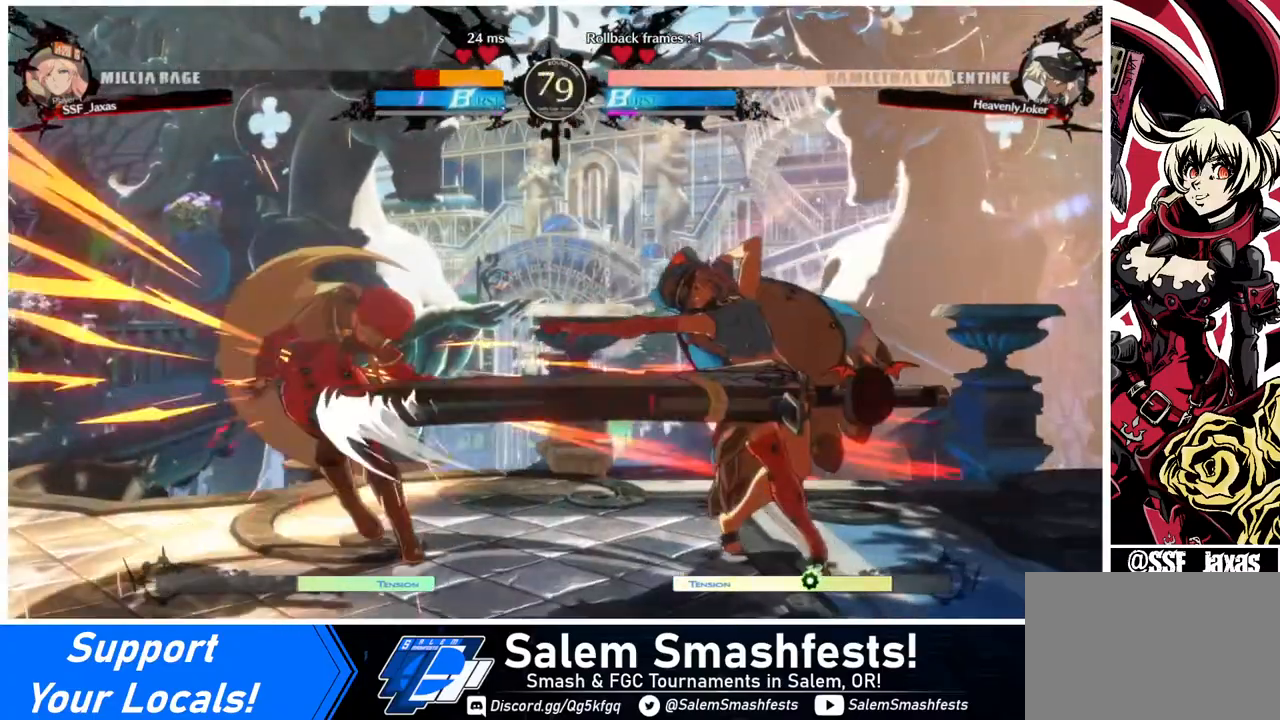
{"buttons": ["DPAD_LEFT"], "events": [[120, "DPAD_LEFT", "up"], [320, "DPAD_LEFT", "down"]]}
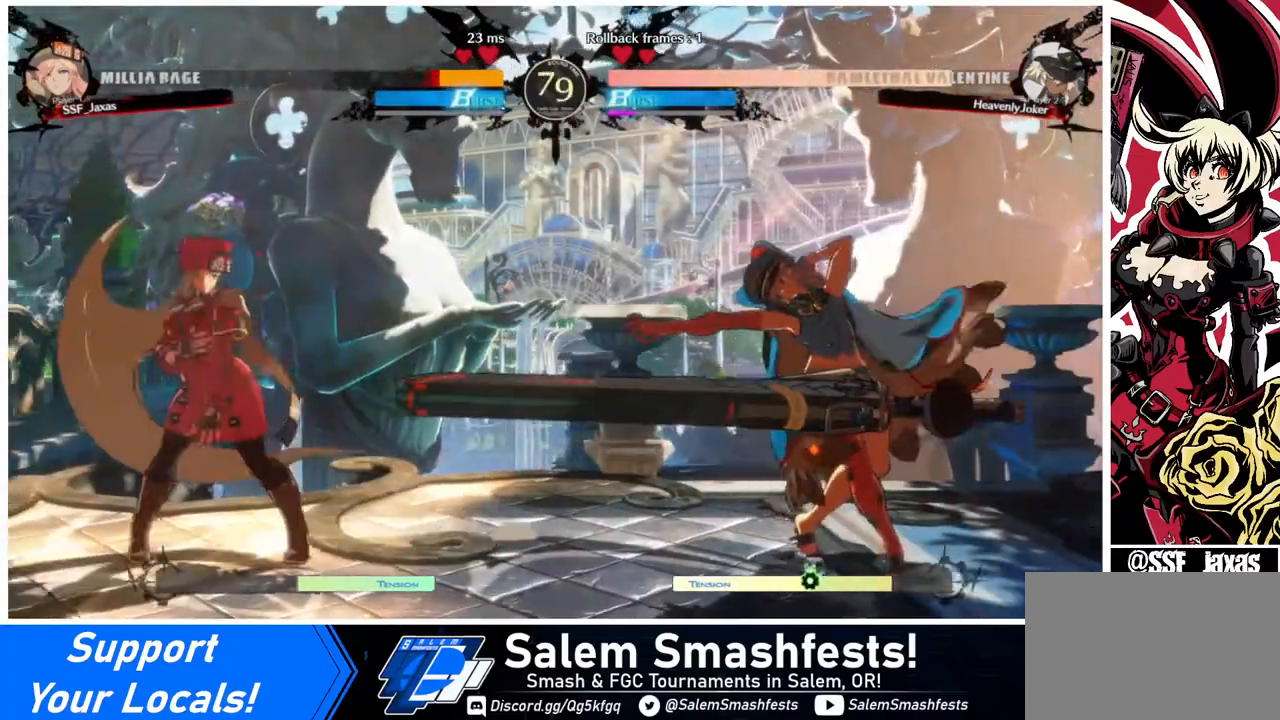
{"buttons": ["DPAD_LEFT"], "events": [[160, "DPAD_LEFT", "up"], [160, "DPAD_RIGHT", "down"], [240, "DPAD_RIGHT", "up"], [280, "DPAD_RIGHT", "down"], [360, "DPAD_DOWN", "down"], [360, "DPAD_LEFT", "down"], [360, "DPAD_RIGHT", "up"], [360, "SQUARE", "down"], [360, "TRIANGLE", "down"], [440, "DPAD_DOWN", "up"], [440, "SQUARE", "up"], [440, "TRIANGLE", "up"]]}
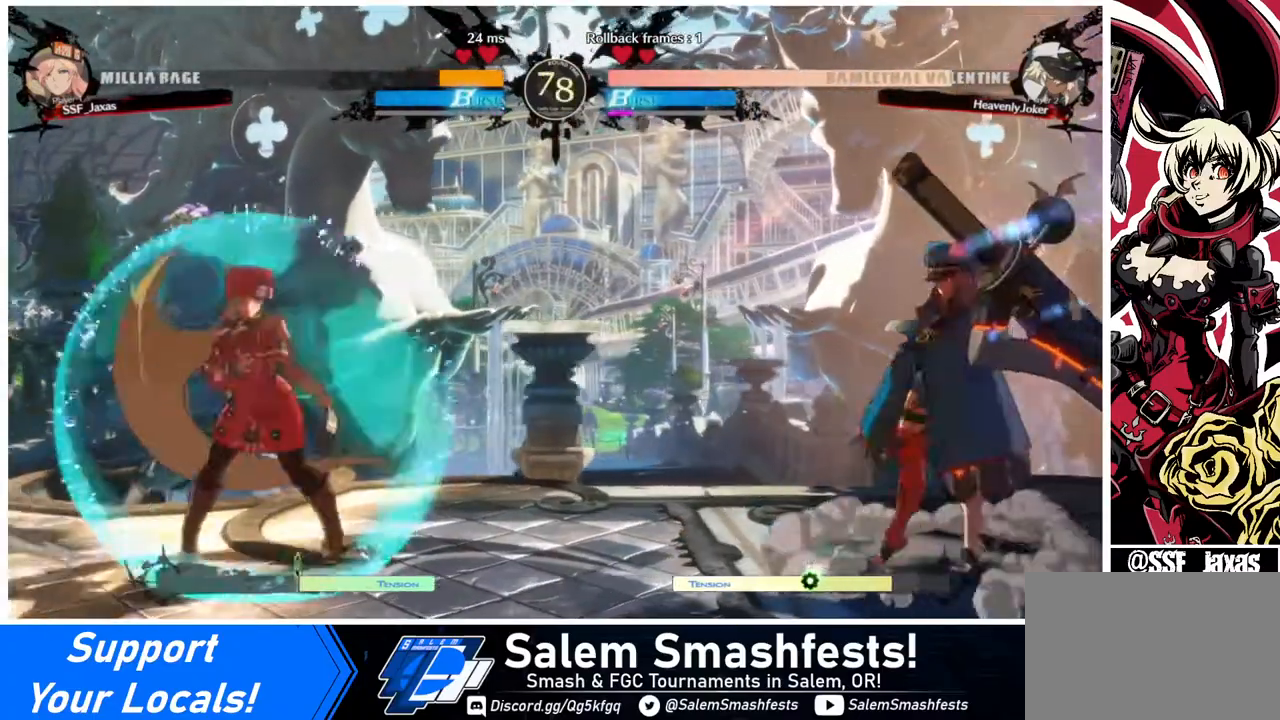
{"buttons": ["DPAD_RIGHT"], "events": [[120, "DPAD_LEFT", "up"], [120, "DPAD_RIGHT", "down"], [160, "DPAD_RIGHT", "up"], [200, "DPAD_RIGHT", "down"]]}